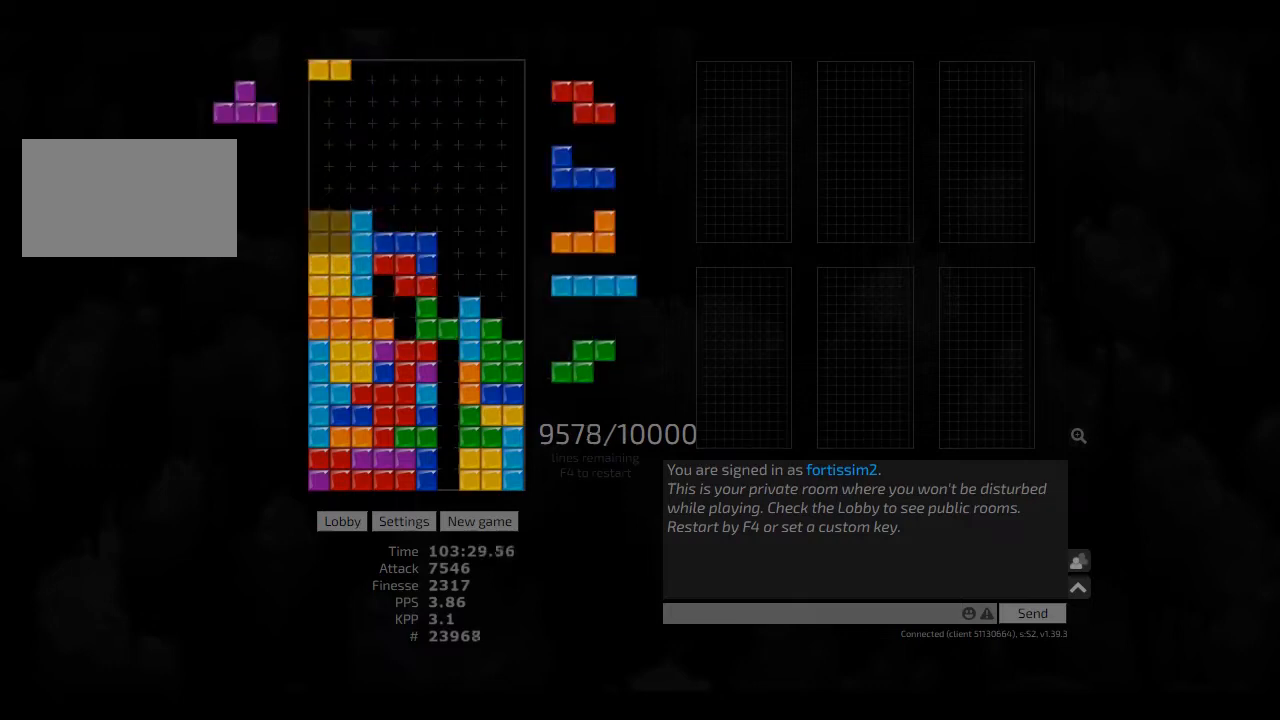
Gameplay with keyboard; each line is a JSON object with the keys held at the frame after it. "events" lists presses ("down") and releases ("up") of "ccw", "cw", "hd", "hl", "left", "new", "right", "rst" and "sd" between this image and that frame as [ms after this image, input, new state], when the widget could be followed in between. No other keys are recorded. Mouse input is not recorded. Key names are as the overlay labels them; some are game actions (e.g. jump) rather than physical keys. Not read: other_keys.
{"keys": ["hd", "right"], "events": [[42, "left", "up"], [84, "hd", "down"], [209, "hd", "up"], [292, "hl", "down"], [334, "right", "down"], [375, "ccw", "down"], [417, "ccw", "up"], [417, "hl", "up"], [500, "hd", "down"]]}
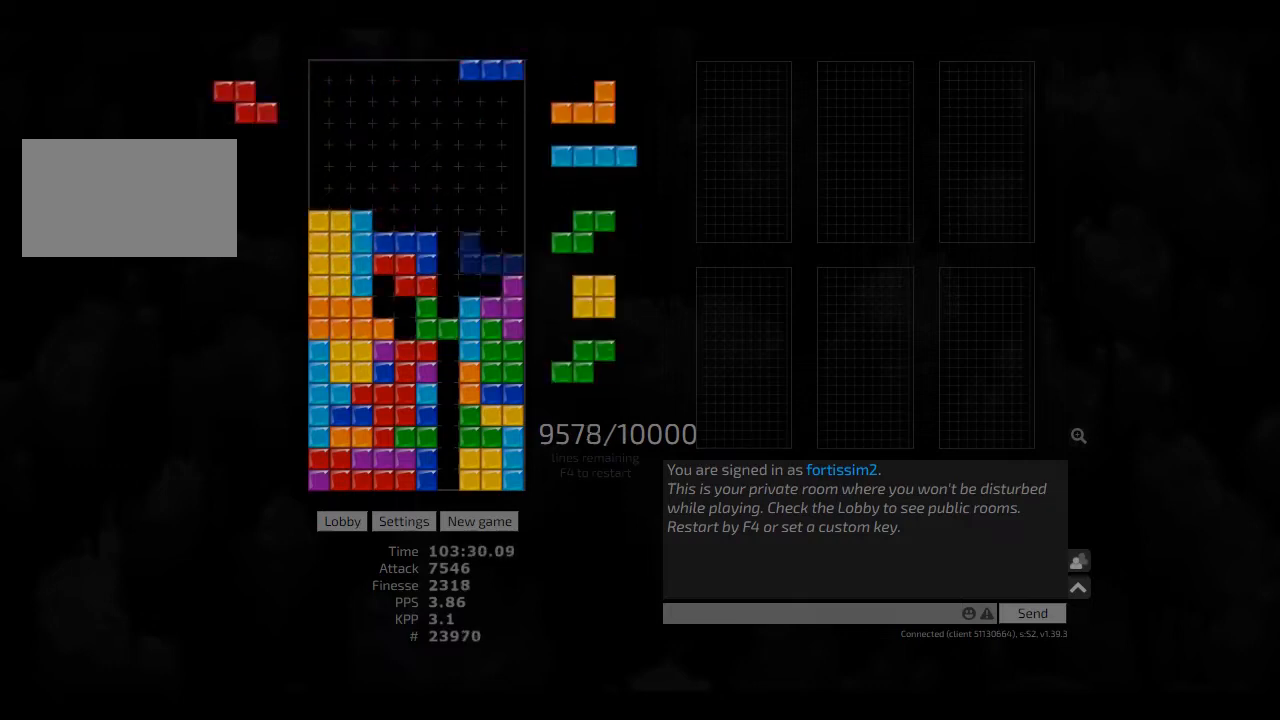
{"keys": ["right"], "events": [[42, "hl", "down"], [84, "hd", "up"], [167, "hl", "up"], [250, "ccw", "down"], [250, "right", "up"], [292, "ccw", "up"], [417, "right", "down"]]}
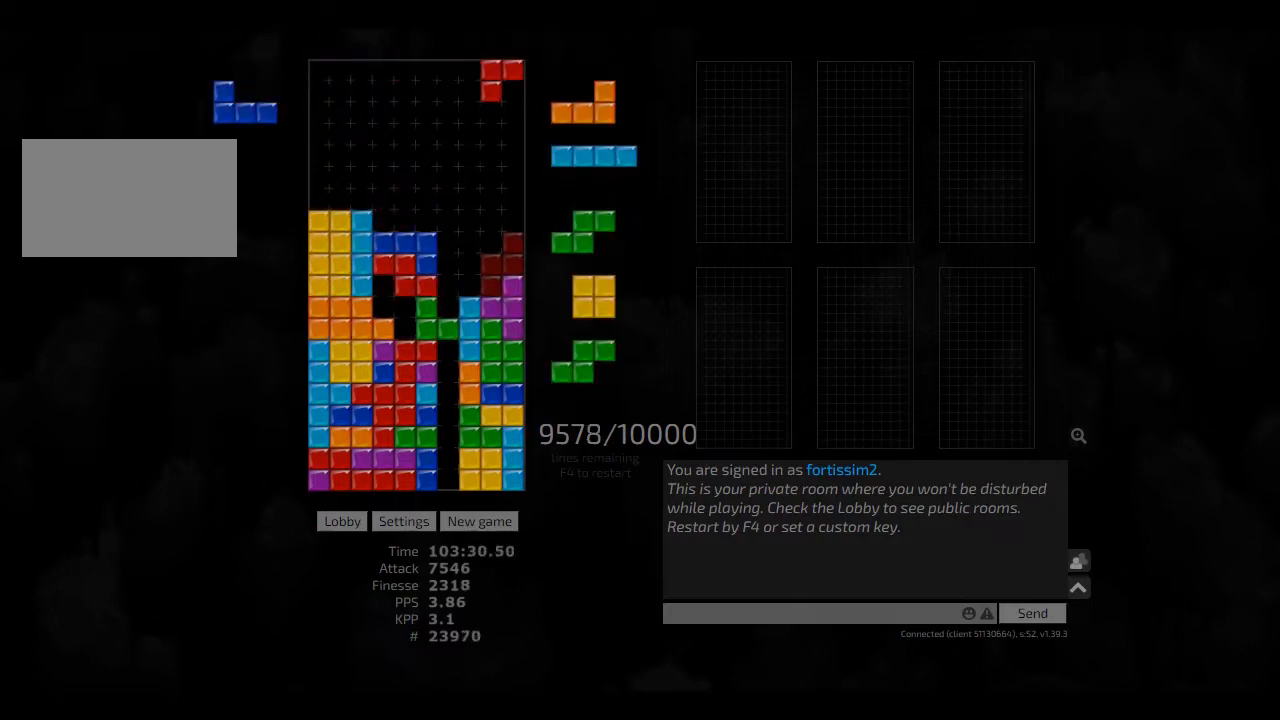
{"keys": ["right"], "events": [[42, "right", "up"], [84, "right", "down"], [125, "hd", "down"], [167, "hl", "down"], [250, "cw", "down"], [250, "hd", "up"], [292, "hl", "up"], [334, "left", "down"], [375, "cw", "up"], [375, "right", "up"], [417, "hd", "down"], [417, "left", "up"], [459, "cw", "down"], [459, "hd", "up"], [459, "right", "down"], [500, "cw", "up"]]}
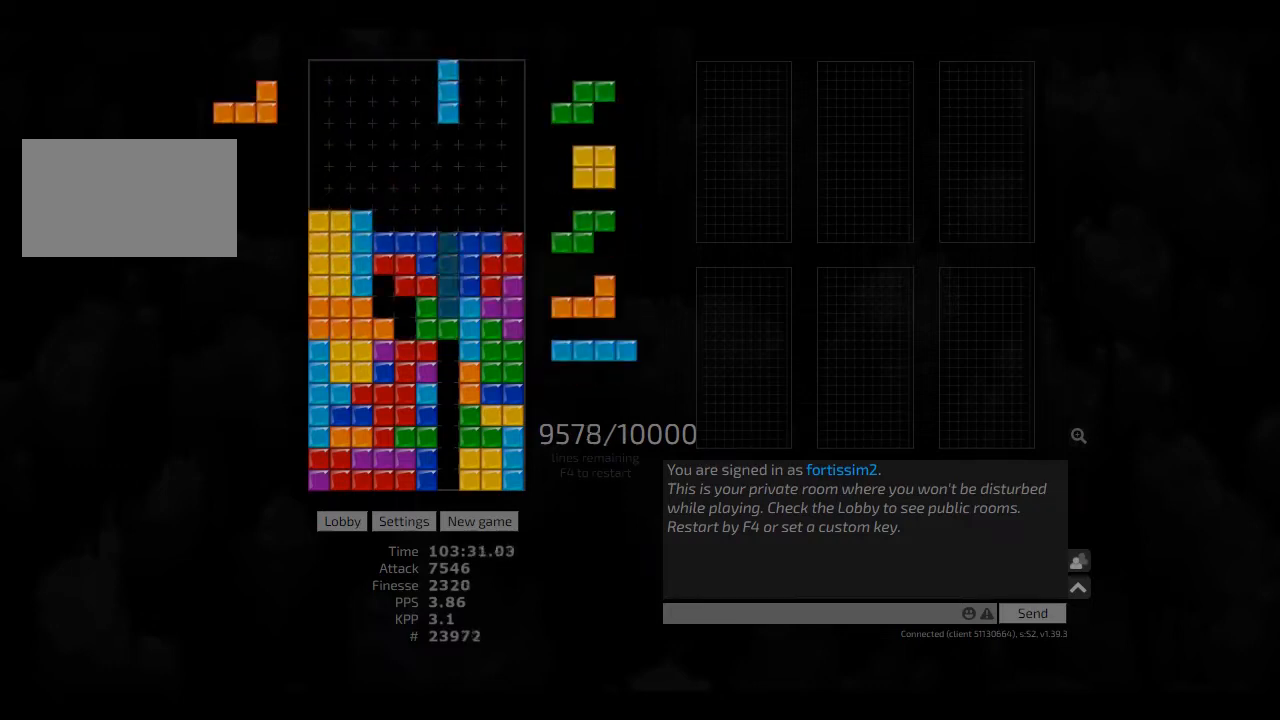
{"keys": ["right"], "events": [[42, "right", "up"], [125, "hd", "down"], [125, "hl", "down"], [167, "right", "down"], [250, "hd", "up"], [250, "hl", "up"], [292, "hd", "down"], [417, "hd", "up"], [417, "hl", "down"], [459, "hl", "up"]]}
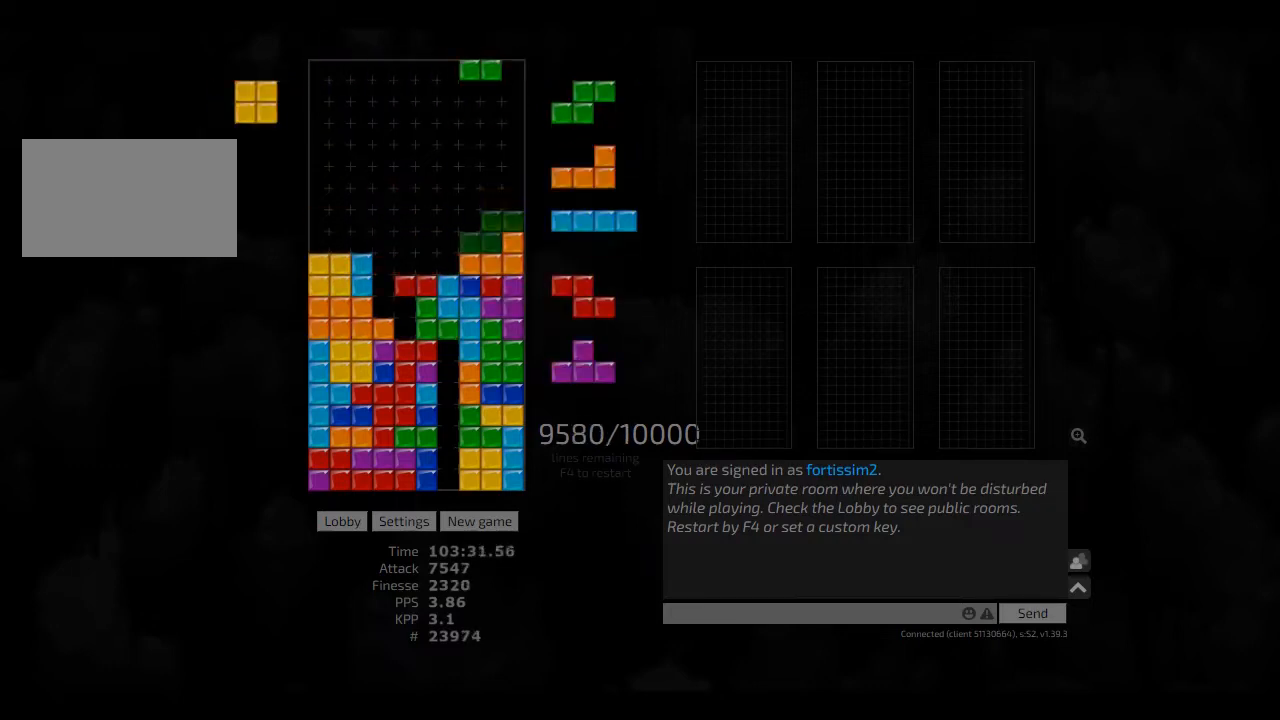
{"keys": ["hd"], "events": [[42, "right", "up"], [84, "hd", "down"], [167, "hl", "down"], [167, "left", "down"], [250, "hd", "up"], [250, "hl", "up"], [334, "hd", "down"], [334, "left", "up"], [417, "hd", "up"], [500, "hd", "down"]]}
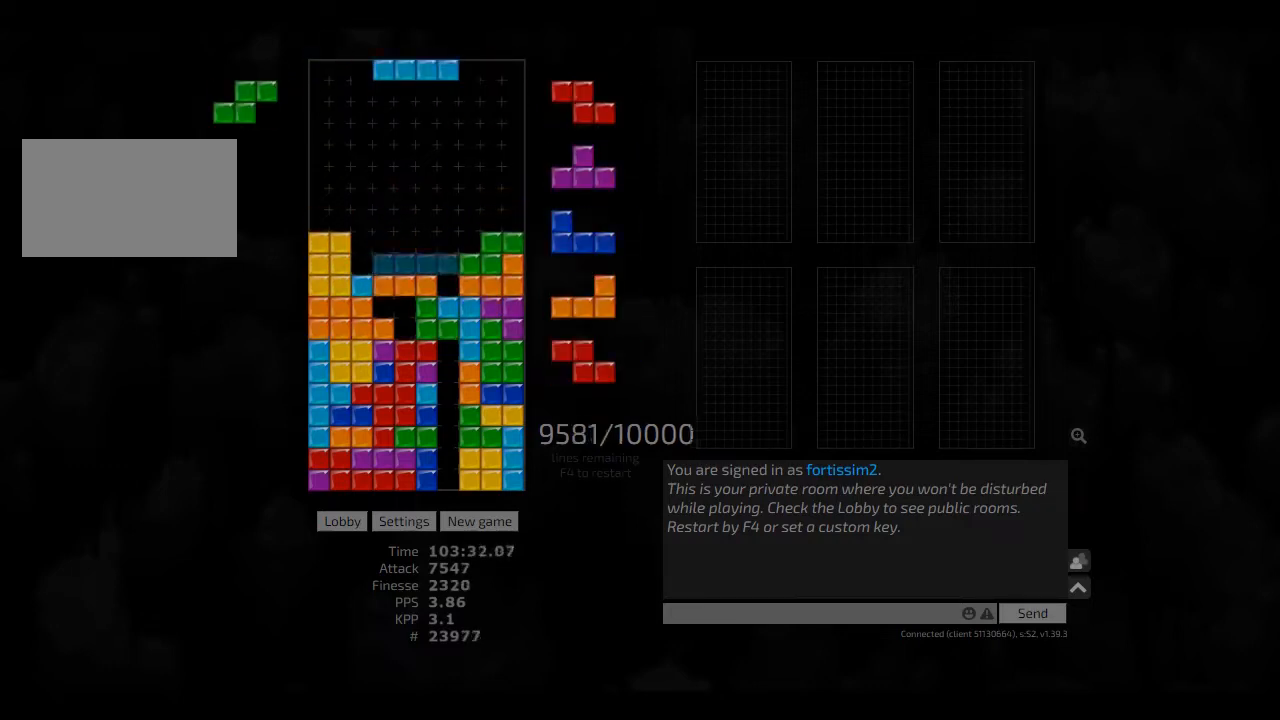
{"keys": ["hd"], "events": [[42, "hl", "down"], [84, "hd", "up"], [84, "hl", "up"], [167, "hd", "down"], [250, "hd", "up"], [250, "left", "down"], [292, "left", "up"], [334, "hd", "down"], [375, "hl", "down"], [417, "ccw", "down"], [417, "hd", "up"], [417, "hl", "up"], [459, "ccw", "up"], [500, "hd", "down"]]}
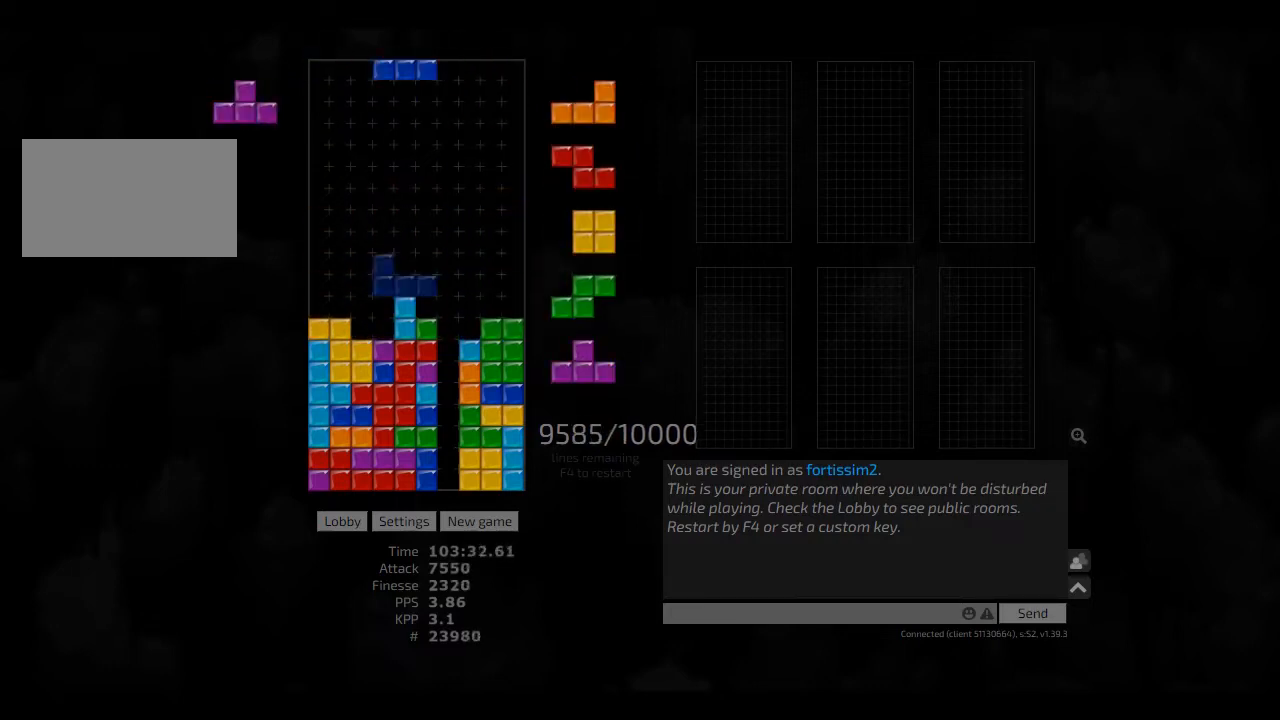
{"keys": ["cw", "hl", "right"], "events": [[84, "ccw", "down"], [84, "hd", "up"], [167, "ccw", "up"], [167, "left", "down"], [209, "left", "up"], [334, "hd", "down"], [417, "hl", "down"], [459, "hd", "up"], [500, "cw", "down"], [500, "right", "down"]]}
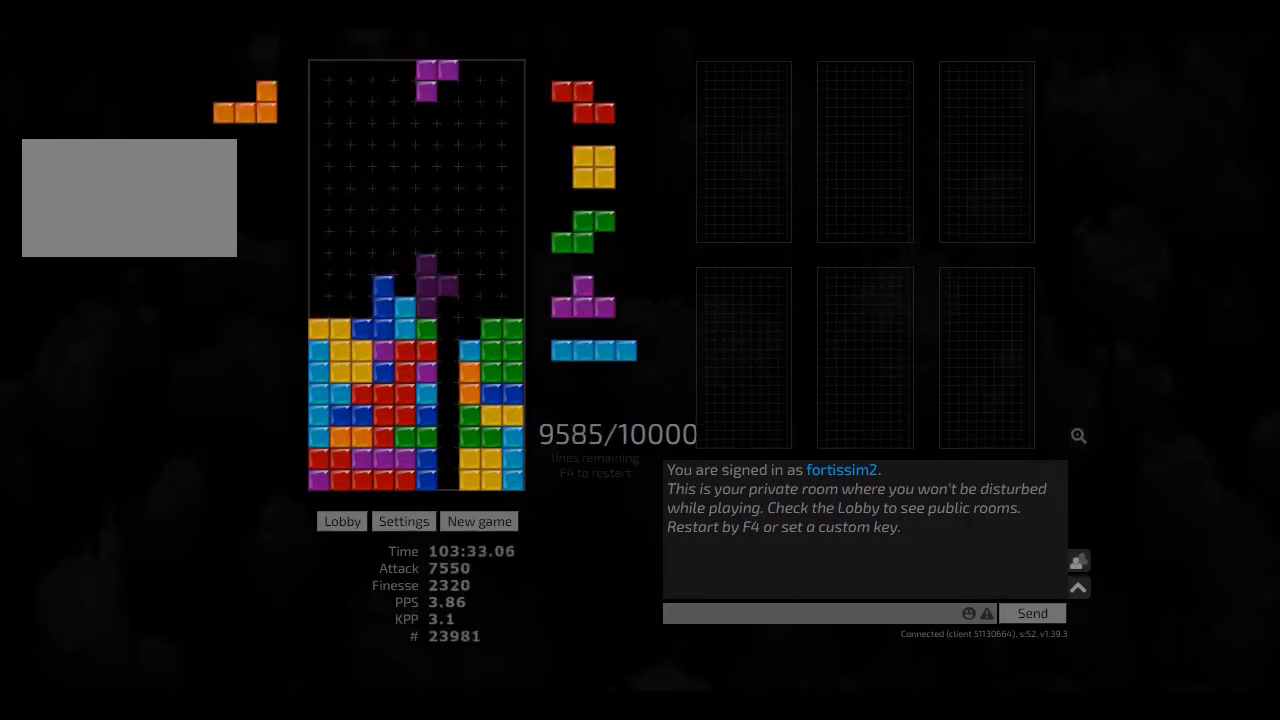
{"keys": ["hd", "left"], "events": [[42, "hl", "up"], [84, "cw", "up"], [84, "right", "up"], [125, "right", "down"], [209, "hd", "down"], [209, "right", "up"], [250, "hl", "down"], [292, "hd", "up"], [292, "right", "down"], [334, "hl", "up"], [375, "right", "up"], [417, "hd", "down"], [459, "left", "down"]]}
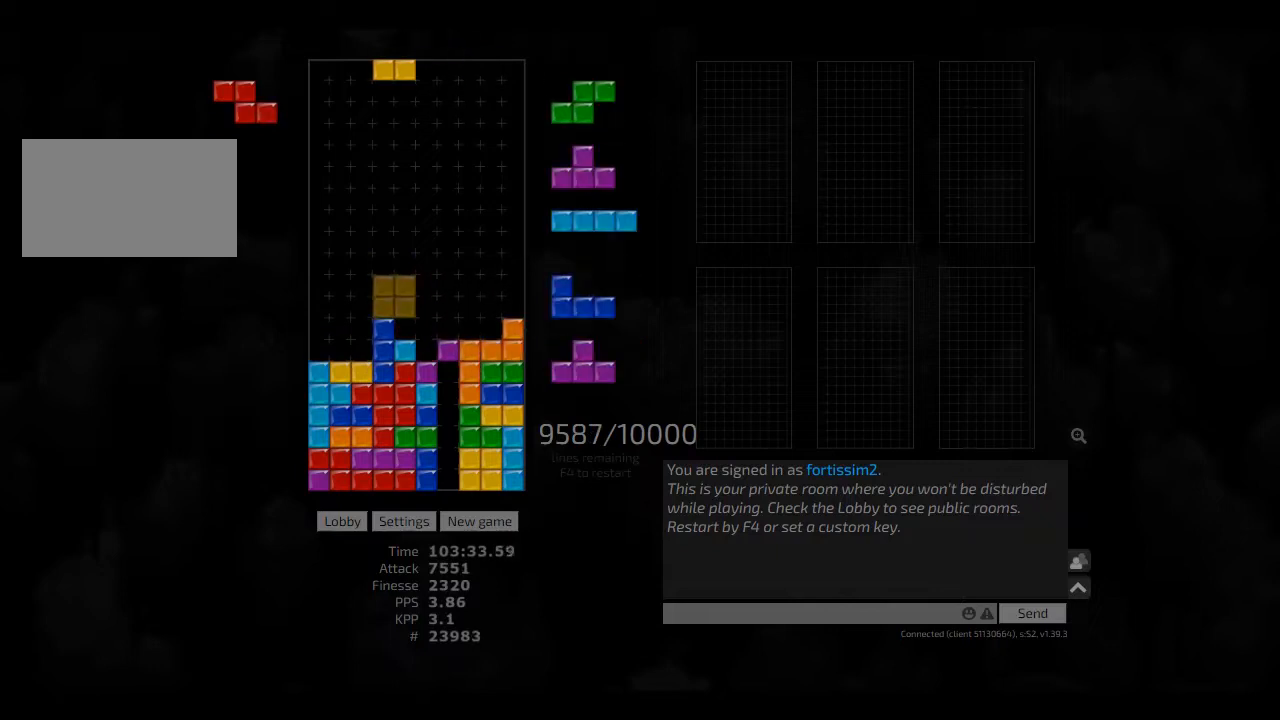
{"keys": [], "events": [[42, "hd", "up"], [84, "left", "up"], [167, "hd", "down"], [209, "cw", "down"], [209, "hd", "up"], [292, "cw", "up"], [292, "hd", "down"], [292, "hl", "down"], [375, "right", "down"], [417, "cw", "down"], [417, "hd", "up"], [417, "hl", "up"], [459, "right", "up"], [500, "cw", "up"]]}
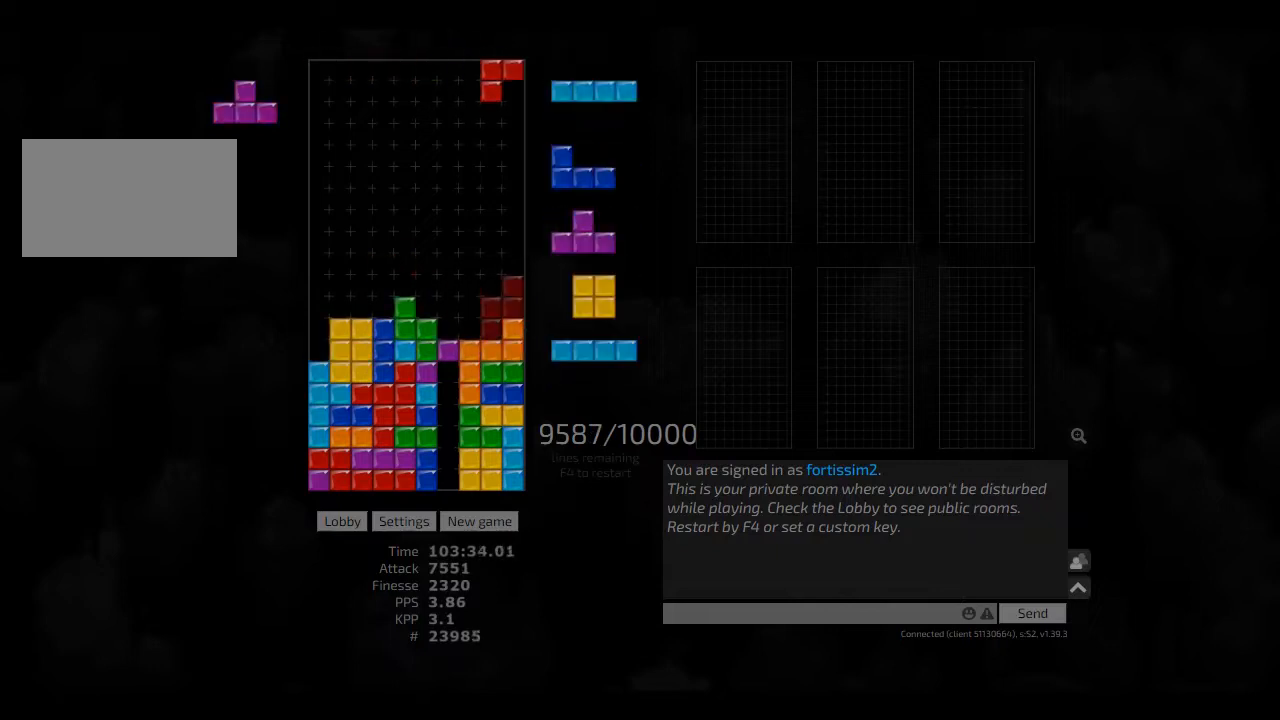
{"keys": ["ccw", "hd"], "events": [[42, "hd", "down"], [84, "cw", "down"], [84, "hd", "up"], [84, "left", "down"], [209, "cw", "up"], [209, "left", "up"], [250, "hd", "down"], [250, "right", "down"], [334, "hd", "up"], [375, "cw", "down"], [417, "left", "down"], [417, "right", "up"], [459, "cw", "up"], [459, "hd", "down"], [459, "left", "up"], [500, "ccw", "down"]]}
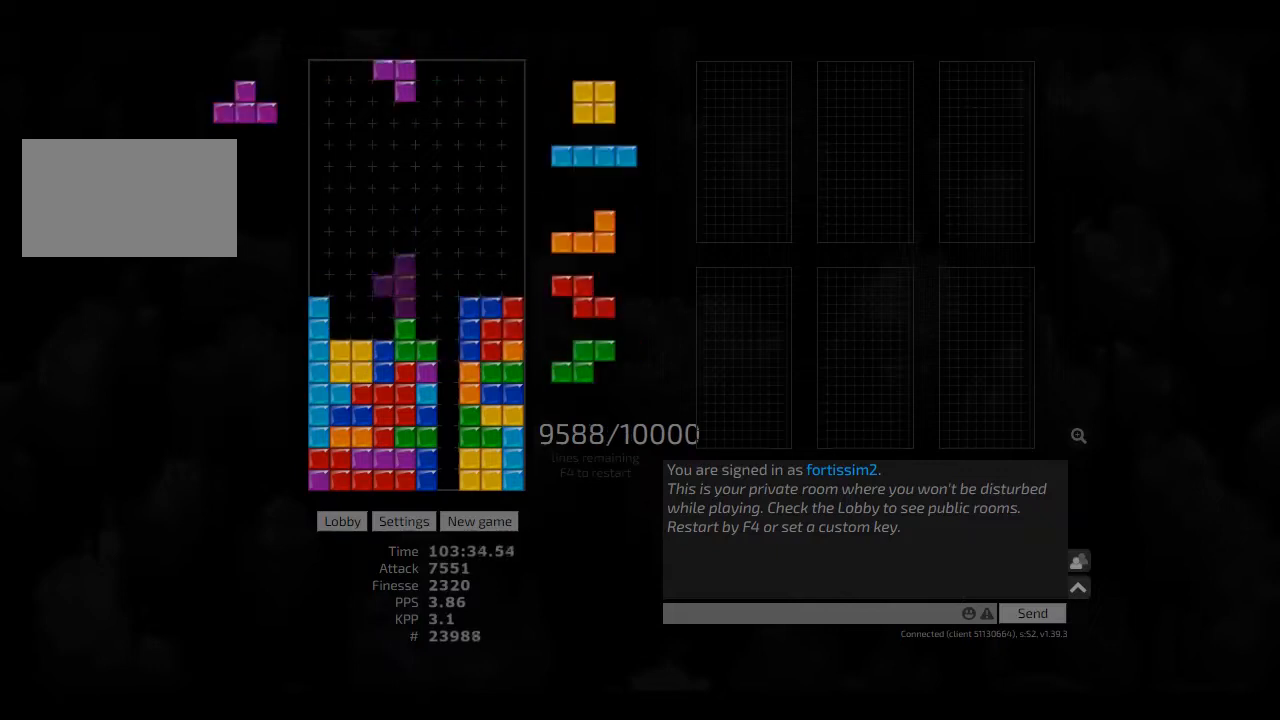
{"keys": ["hd"], "events": [[84, "ccw", "up"], [167, "left", "down"], [209, "hd", "up"], [250, "right", "down"], [292, "left", "up"], [334, "hd", "down"], [334, "right", "up"], [375, "hl", "down"], [417, "cw", "down"], [417, "hd", "up"], [417, "hl", "up"], [500, "cw", "up"], [500, "hd", "down"]]}
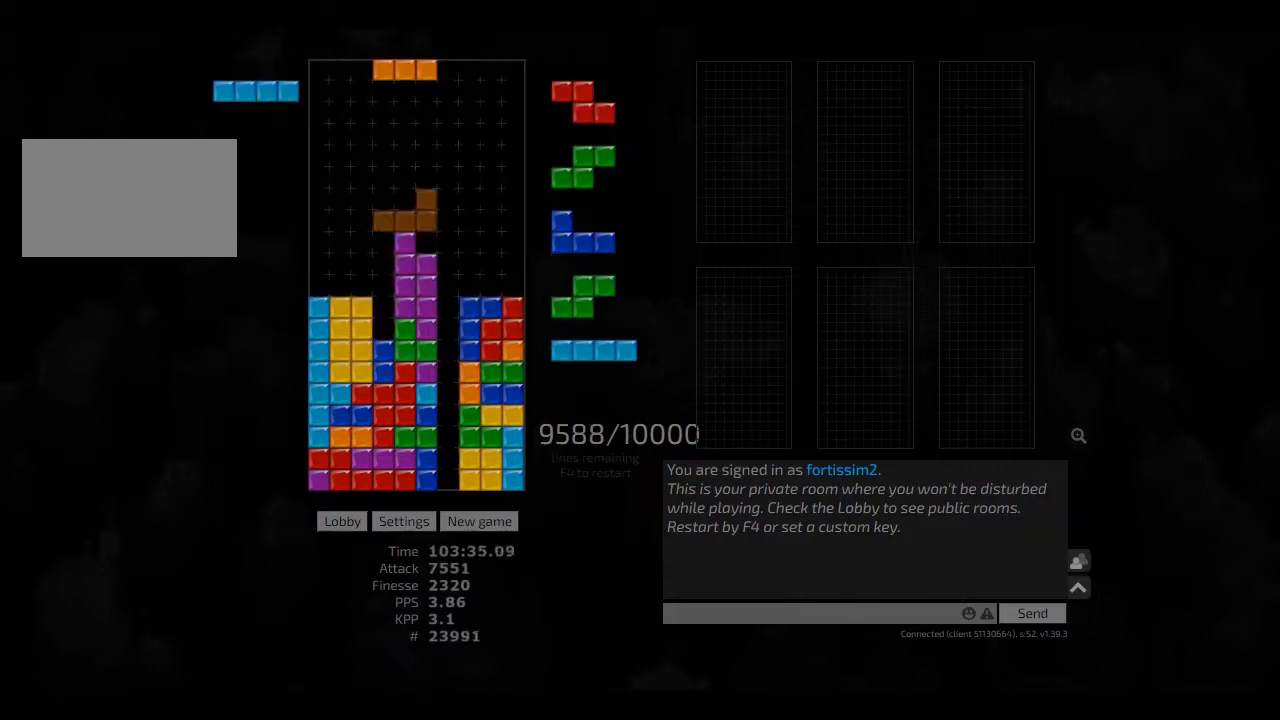
{"keys": [], "events": [[84, "ccw", "down"], [84, "hd", "up"], [84, "left", "down"], [125, "ccw", "up"], [125, "left", "up"], [167, "hd", "down"], [209, "hl", "down"], [250, "hd", "up"], [250, "hl", "up"], [375, "hd", "down"], [375, "left", "down"], [417, "hd", "up"], [459, "left", "up"]]}
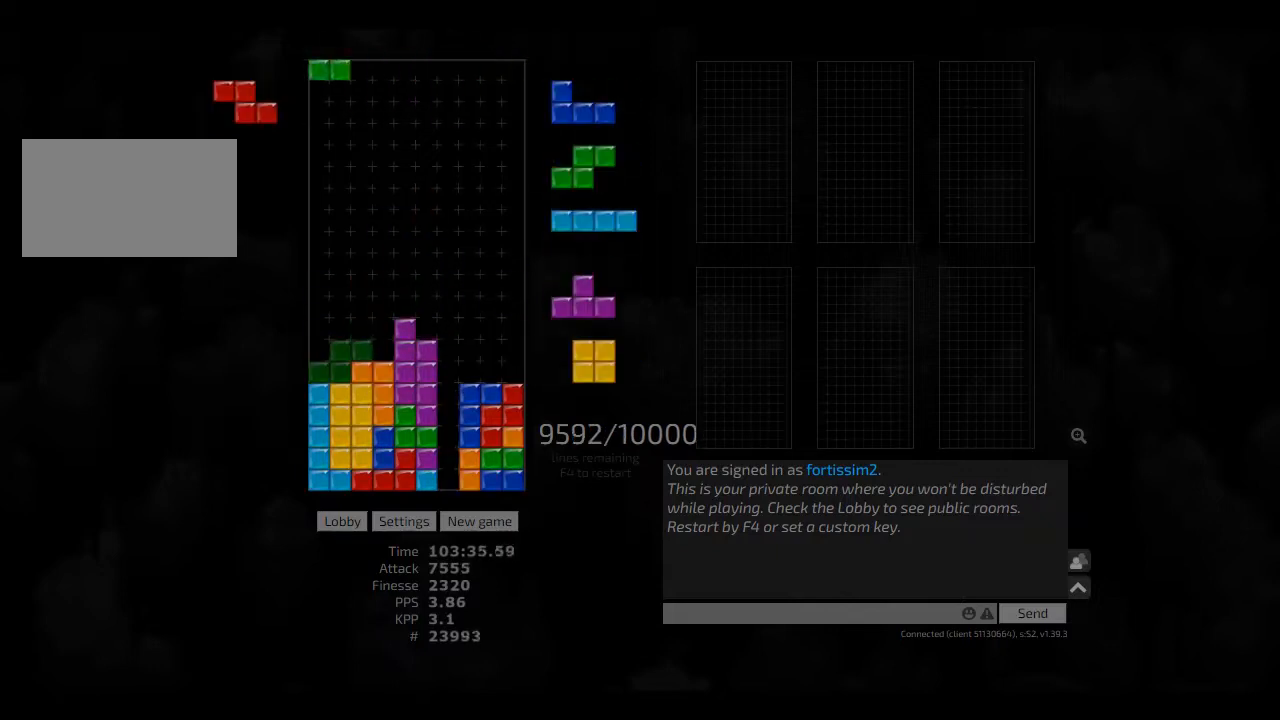
{"keys": ["cw", "left"], "events": [[84, "right", "down"], [250, "ccw", "down"], [250, "left", "down"], [250, "right", "up"], [334, "ccw", "up"], [334, "left", "up"], [375, "hd", "down"], [417, "hl", "down"], [417, "left", "down"], [459, "cw", "down"], [459, "hd", "up"], [500, "hl", "up"]]}
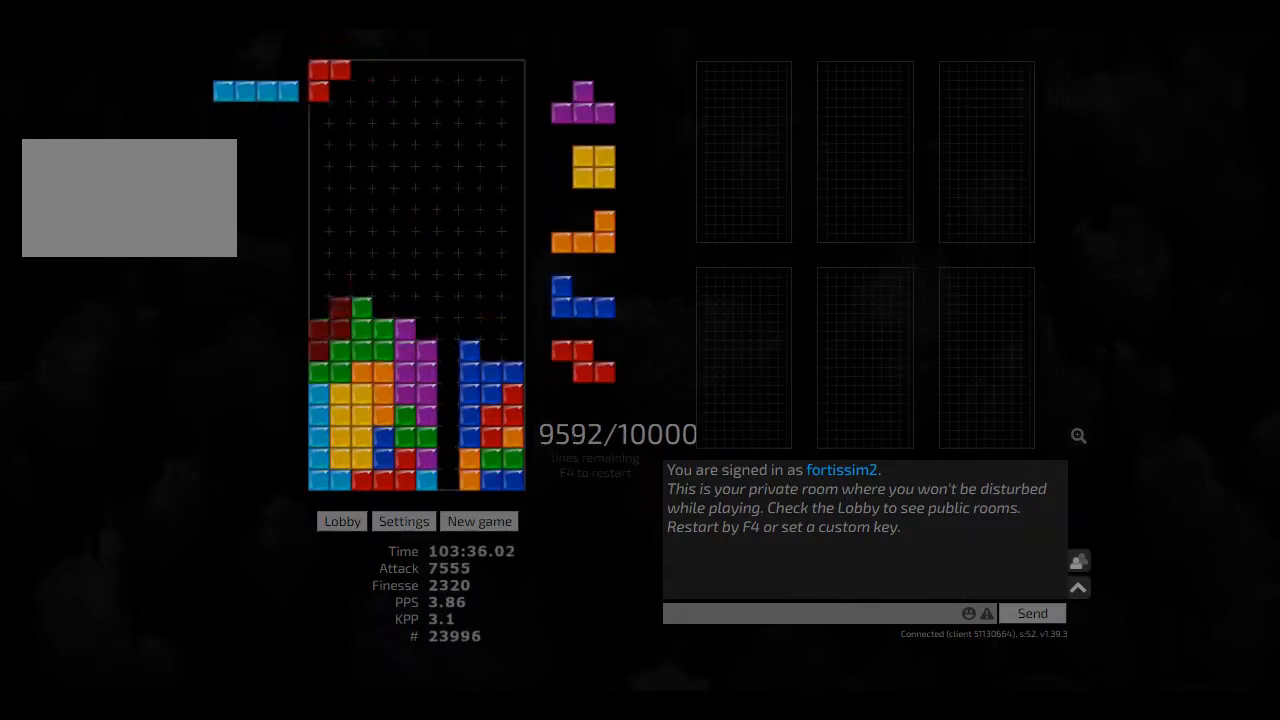
{"keys": ["right"], "events": [[42, "cw", "up"], [84, "hd", "down"], [125, "cw", "down"], [167, "hd", "up"], [209, "cw", "up"], [209, "left", "up"], [250, "hd", "down"], [250, "right", "down"], [292, "hd", "up"], [417, "hd", "down"], [500, "hd", "up"]]}
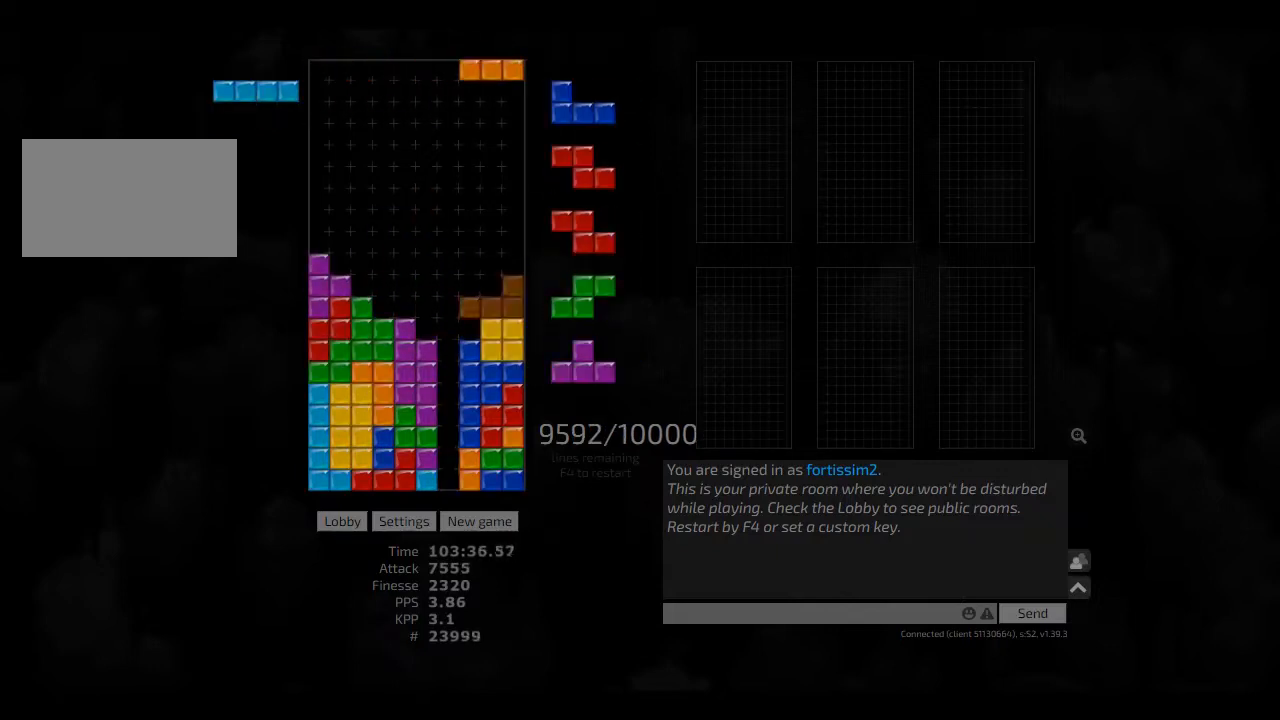
{"keys": ["hd"], "events": [[42, "right", "up"], [417, "hd", "down"]]}
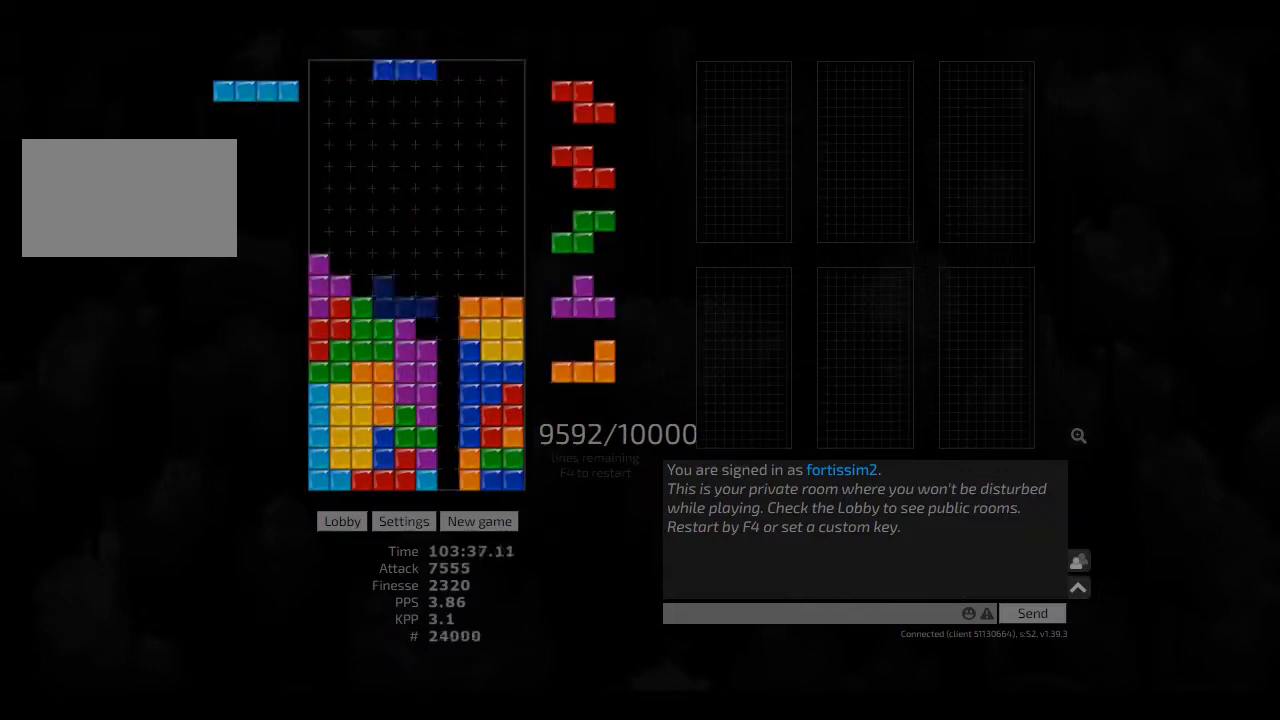
{"keys": ["left"], "events": [[42, "hd", "up"], [375, "hd", "down"], [459, "hd", "up"], [459, "left", "down"]]}
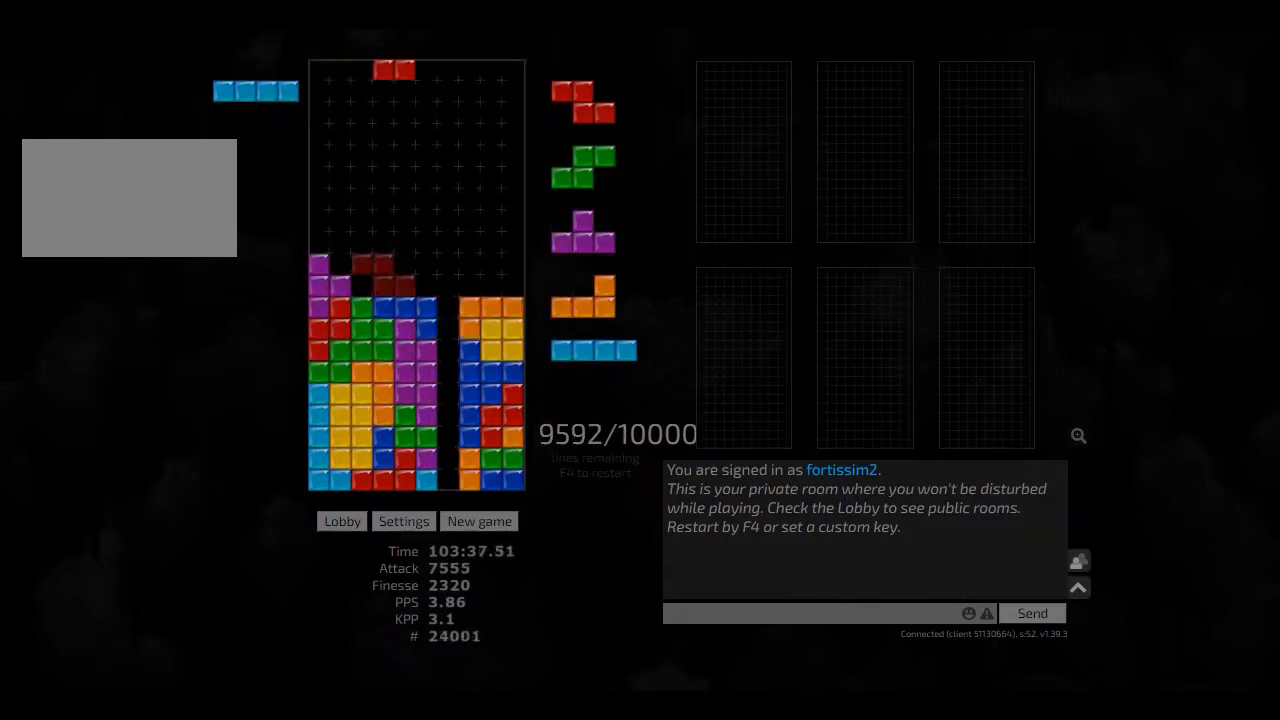
{"keys": [], "events": [[84, "hd", "down"], [84, "left", "up"], [167, "hd", "up"], [250, "hd", "down"], [292, "hd", "up"], [375, "cw", "down"], [417, "cw", "up"], [417, "hd", "down"], [500, "hd", "up"]]}
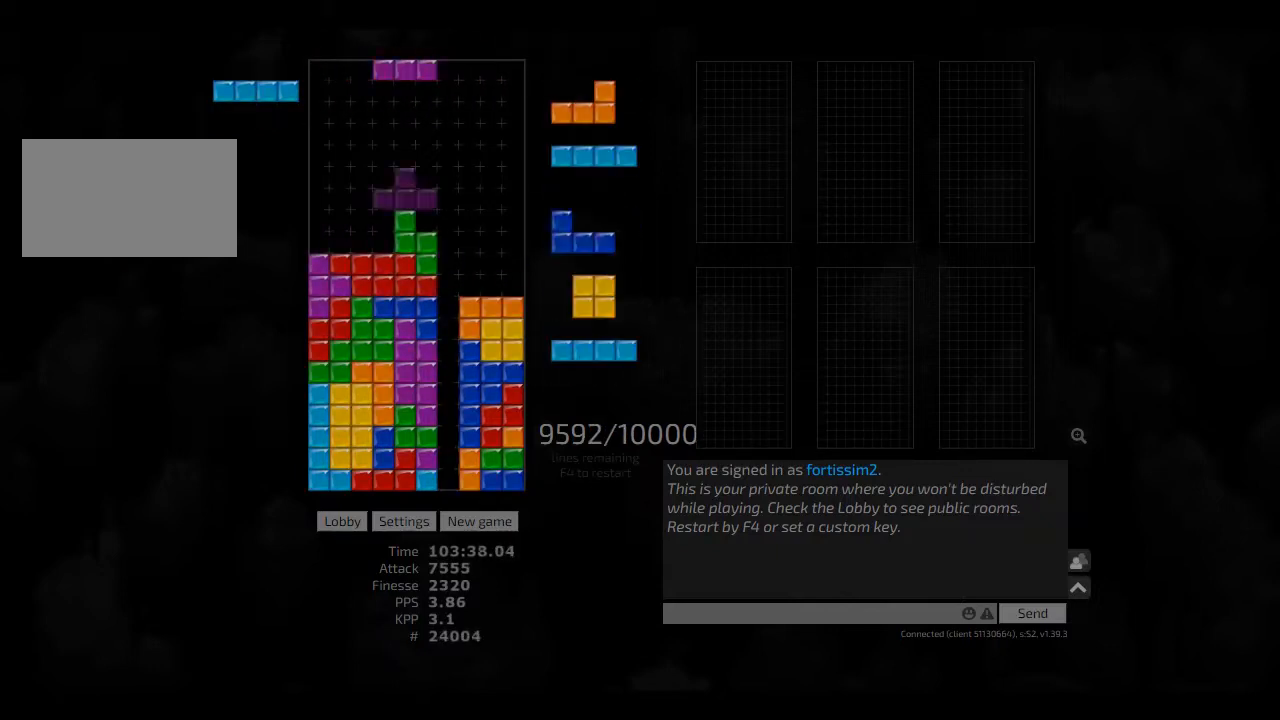
{"keys": [], "events": [[42, "right", "down"], [84, "ccw", "down"], [125, "ccw", "up"], [125, "right", "up"], [209, "hd", "down"], [292, "hd", "up"], [375, "right", "down"], [459, "right", "up"]]}
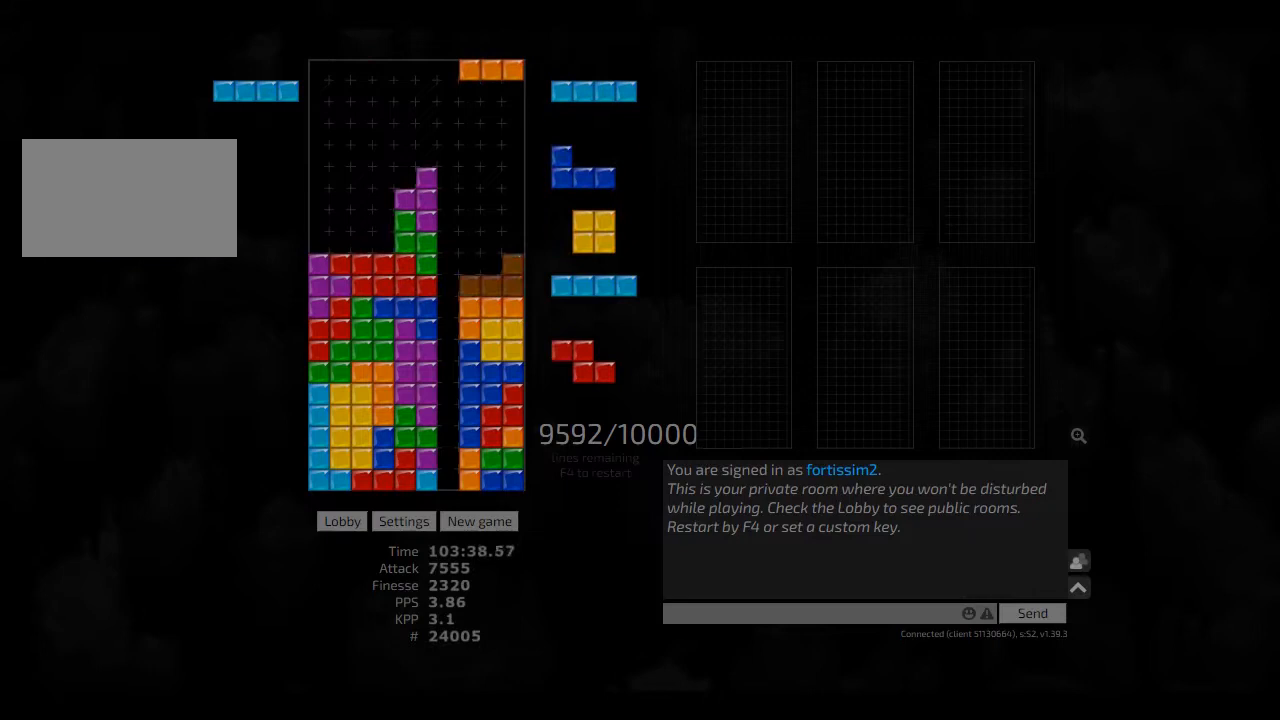
{"keys": [], "events": [[42, "hd", "down"], [125, "hd", "up"], [167, "right", "down"], [209, "right", "up"], [459, "hd", "down"], [500, "hd", "up"]]}
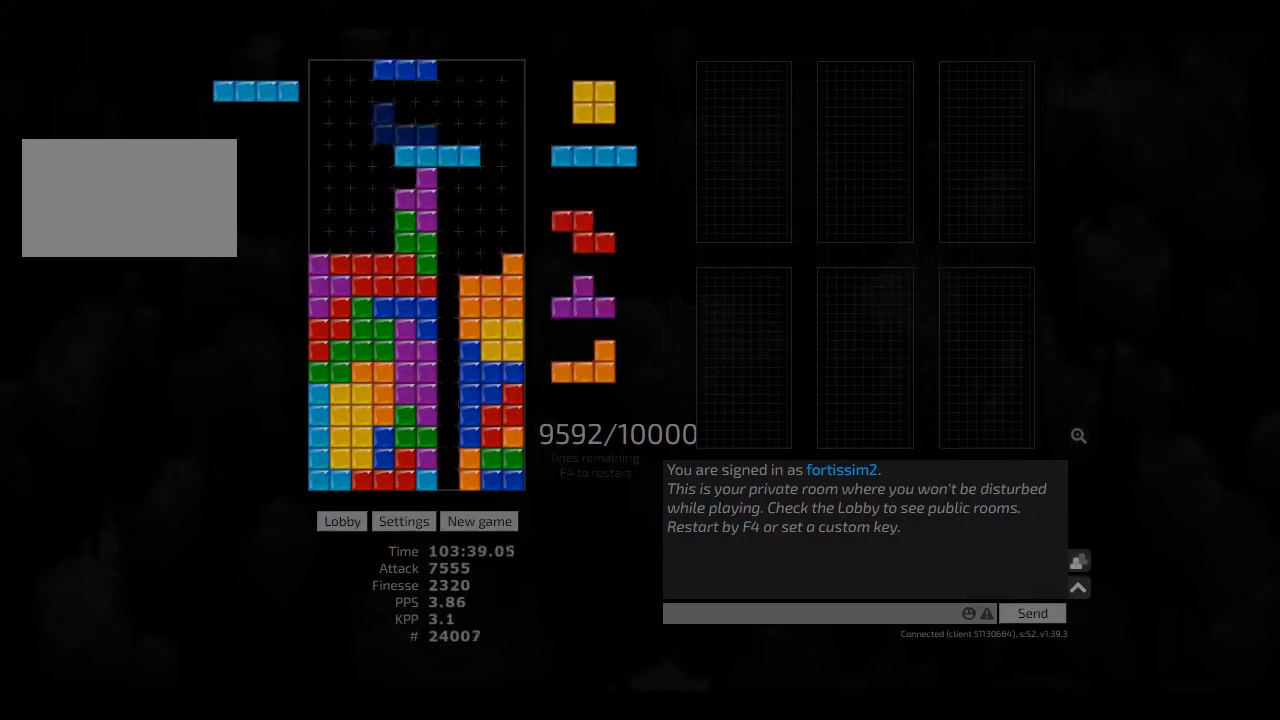
{"keys": ["ccw", "left"], "events": [[42, "cw", "down"], [84, "cw", "up"], [334, "left", "down"], [459, "ccw", "down"]]}
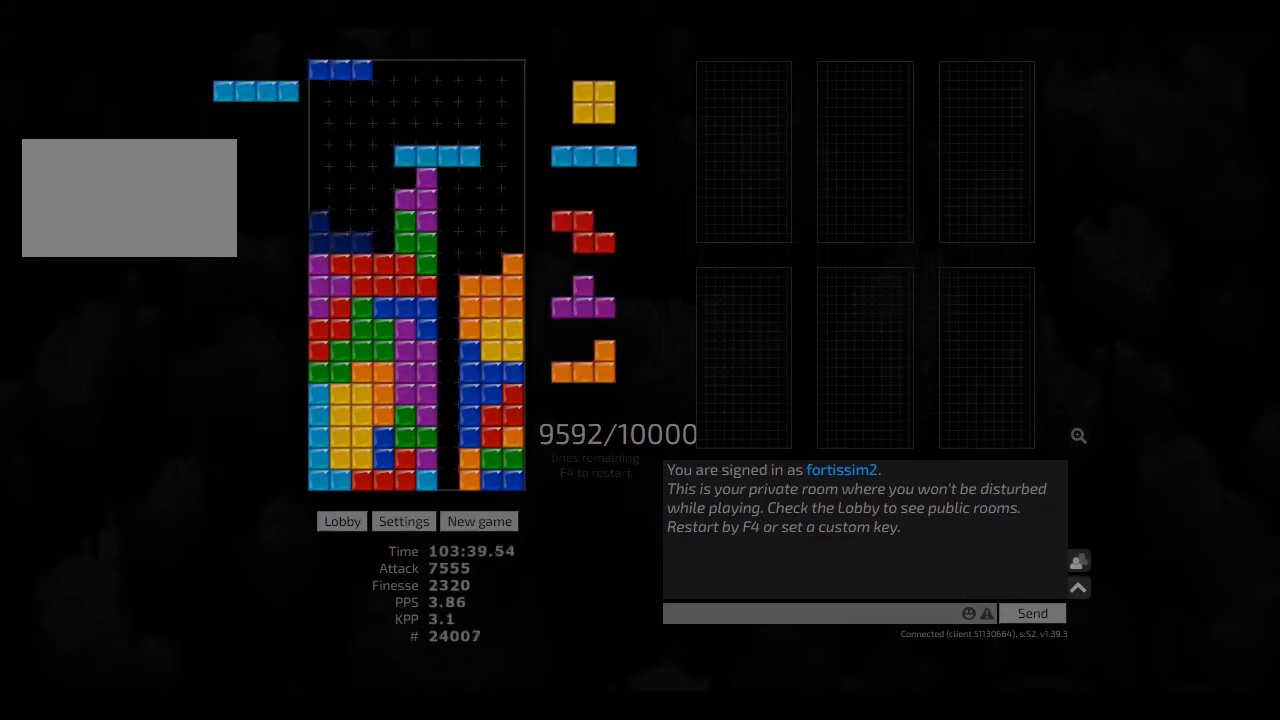
{"keys": [], "events": [[42, "left", "up"], [84, "ccw", "up"], [84, "hd", "down"], [125, "right", "down"], [209, "hd", "up"], [250, "sd", "down"], [334, "left", "down"], [375, "right", "up"], [459, "left", "up"], [459, "sd", "up"]]}
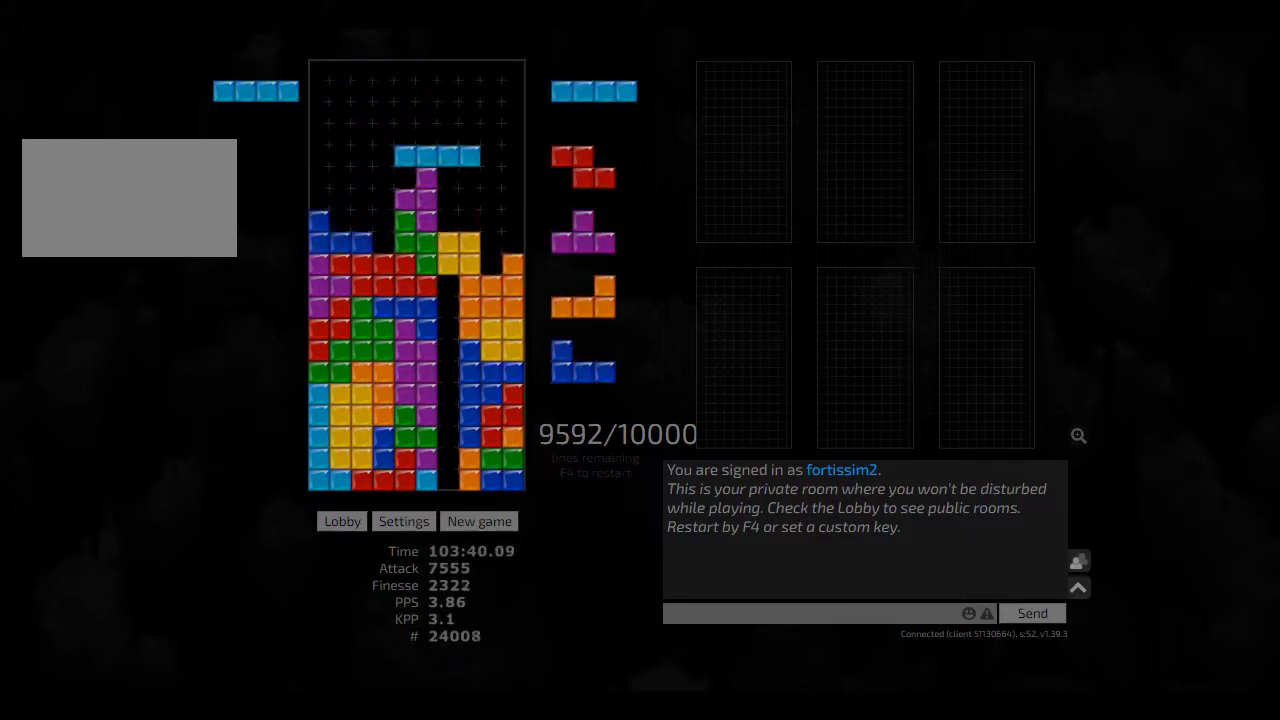
{"keys": ["right"], "events": [[209, "right", "down"], [292, "right", "up"], [375, "hd", "down"], [417, "right", "down"], [459, "hd", "up"]]}
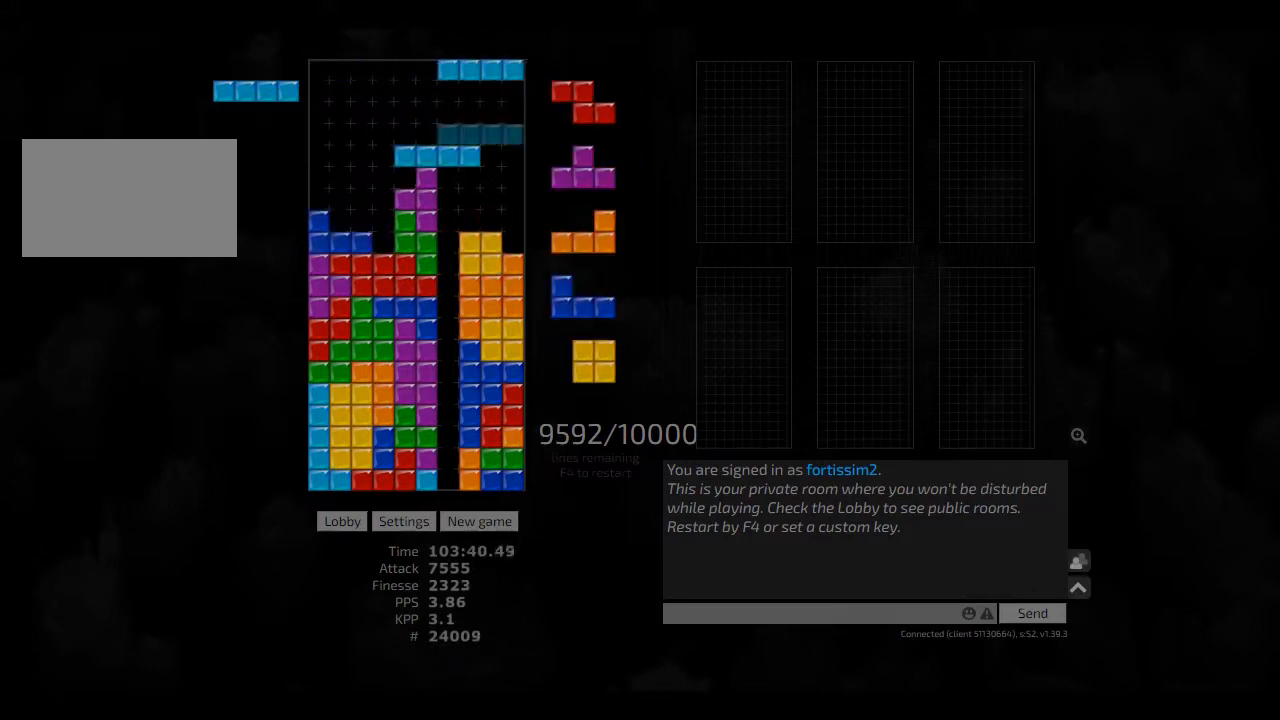
{"keys": ["left", "sd"], "events": [[84, "ccw", "down"], [84, "sd", "down"], [167, "ccw", "up"], [250, "ccw", "down"], [250, "left", "down"], [250, "right", "up"], [334, "ccw", "up"], [417, "ccw", "down"], [500, "ccw", "up"]]}
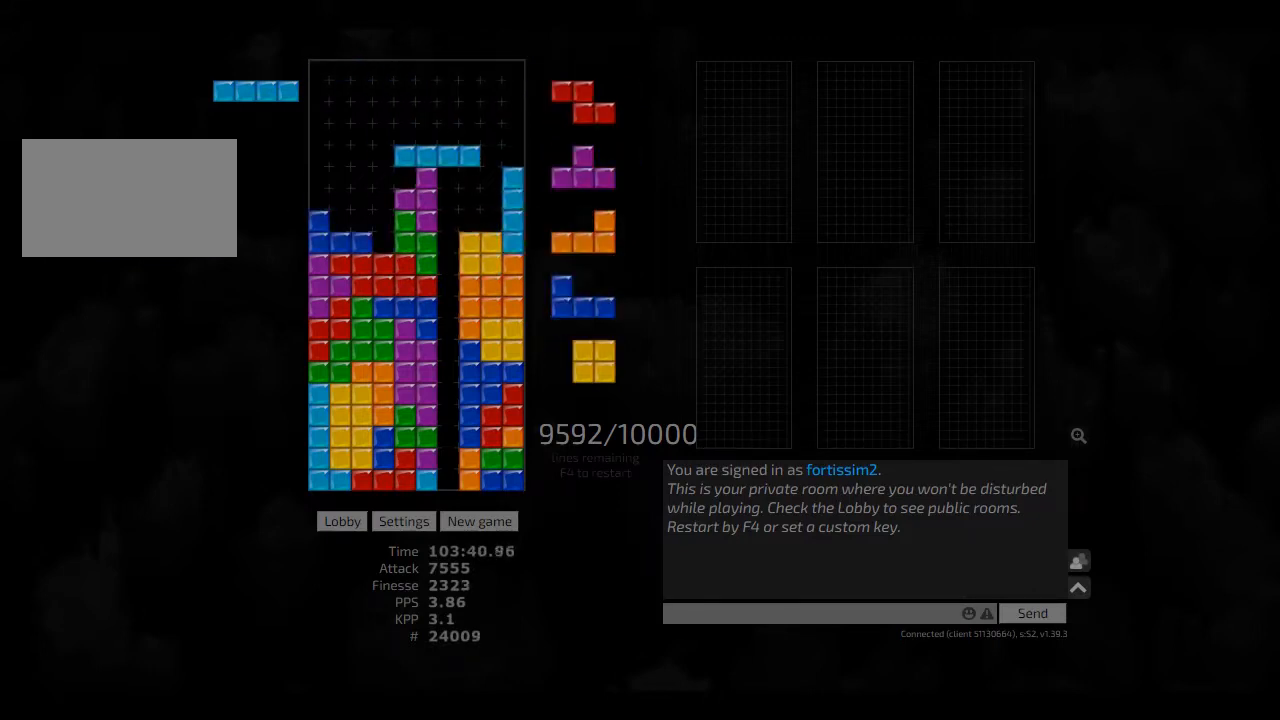
{"keys": ["ccw", "left", "sd"], "events": [[84, "ccw", "down"], [167, "ccw", "up"], [250, "ccw", "down"], [375, "ccw", "up"], [500, "ccw", "down"]]}
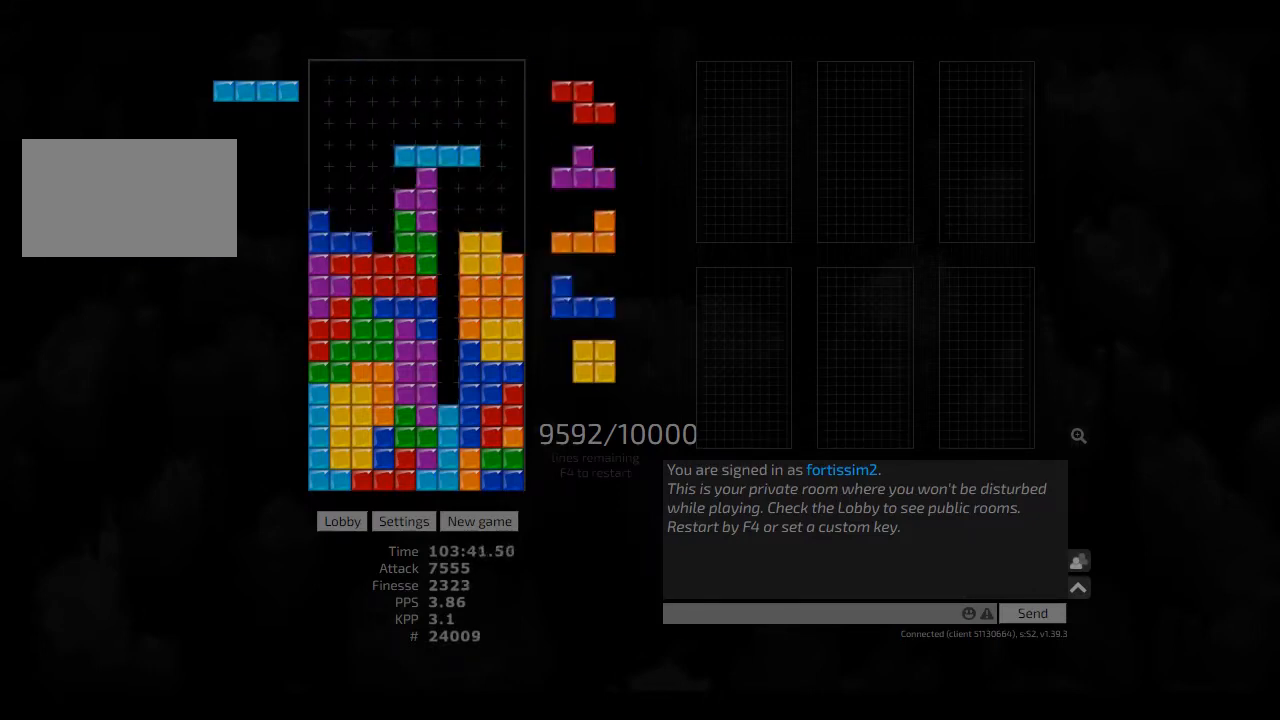
{"keys": ["left"], "events": [[84, "ccw", "up"], [167, "sd", "up"], [209, "left", "up"], [250, "hd", "down"], [334, "hd", "up"], [375, "left", "down"]]}
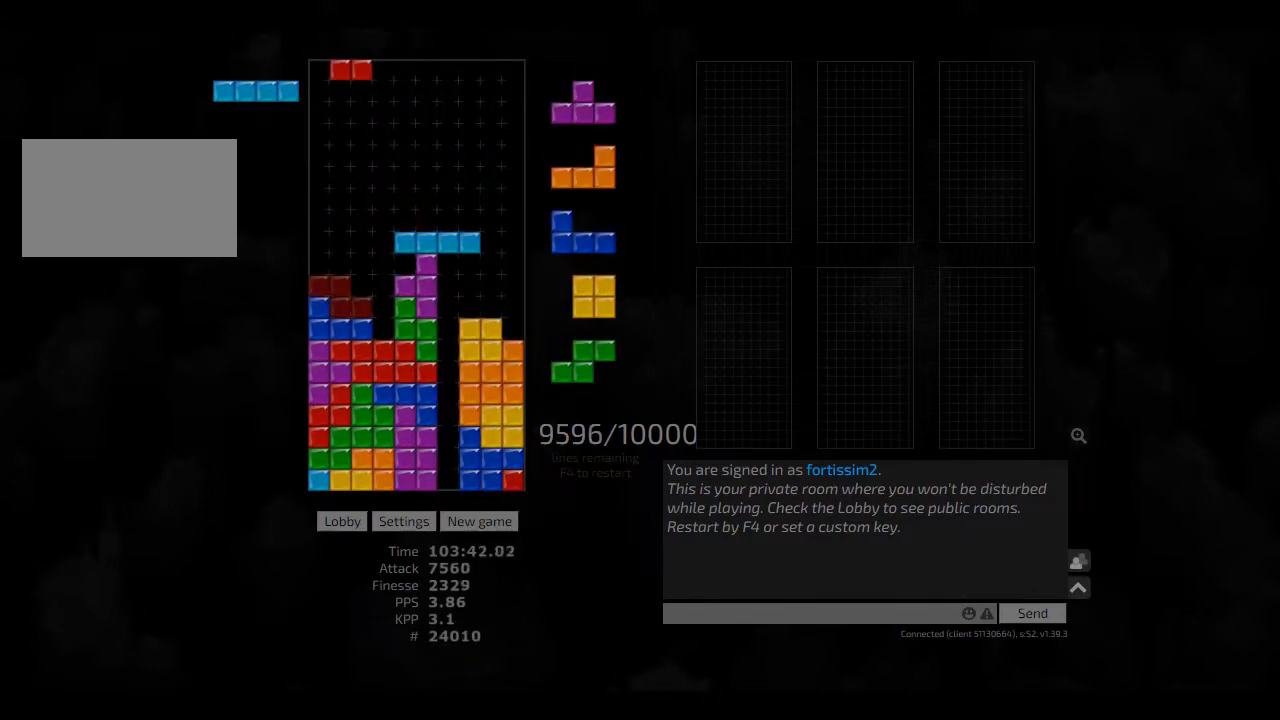
{"keys": ["left"], "events": [[42, "left", "up"], [84, "hd", "down"], [250, "cw", "down"], [250, "hd", "up"], [250, "hl", "down"], [250, "right", "down"], [292, "hl", "up"], [375, "cw", "up"], [375, "right", "up"], [417, "ccw", "down"], [417, "hd", "down"], [417, "left", "down"], [459, "hd", "up"], [500, "ccw", "up"]]}
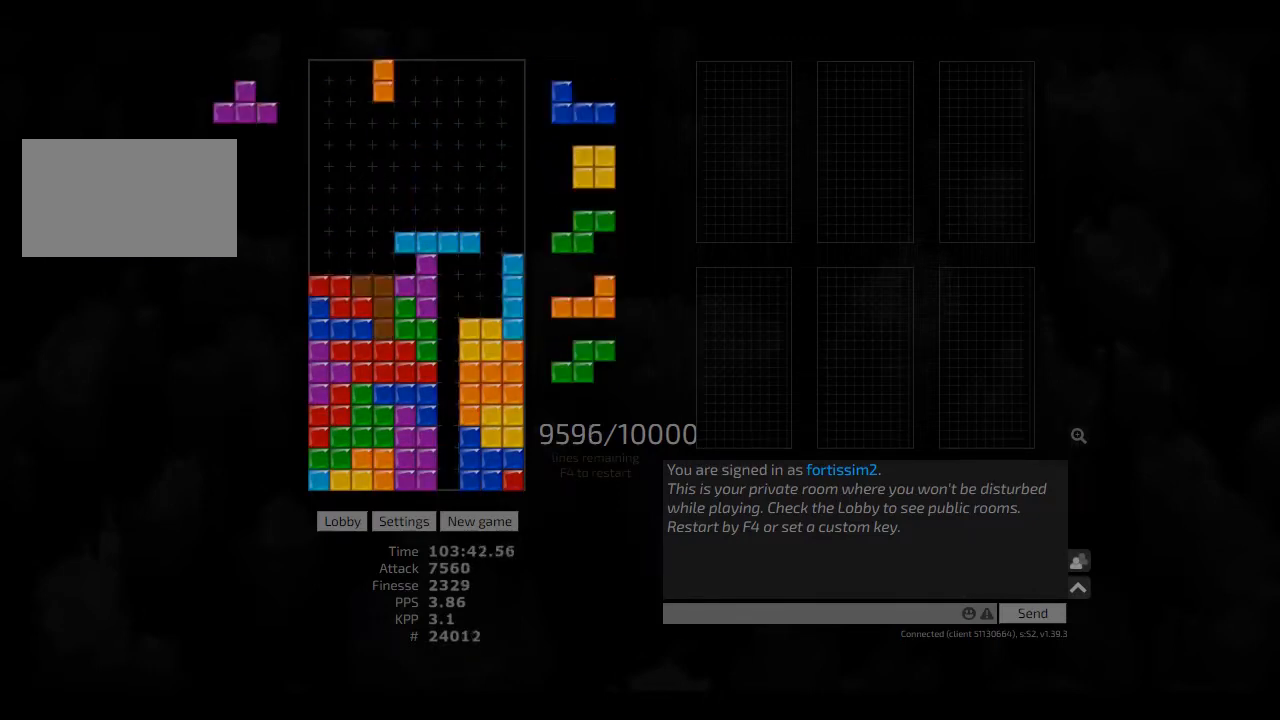
{"keys": ["right"], "events": [[42, "left", "up"], [84, "hd", "down"], [84, "left", "down"], [167, "hd", "up"], [250, "sd", "down"], [292, "right", "down"], [375, "left", "up"], [500, "sd", "up"]]}
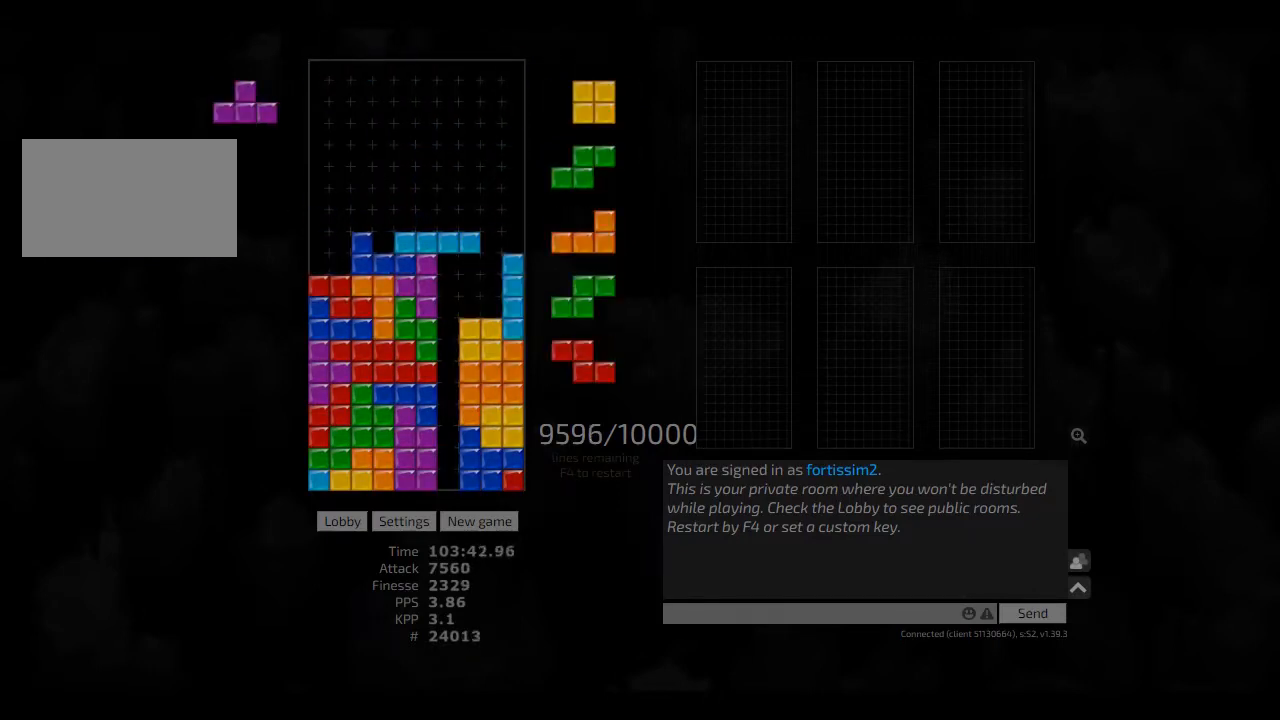
{"keys": ["hd"], "events": [[42, "right", "up"], [84, "hd", "down"], [167, "hd", "up"], [250, "left", "down"], [417, "left", "up"], [500, "hd", "down"]]}
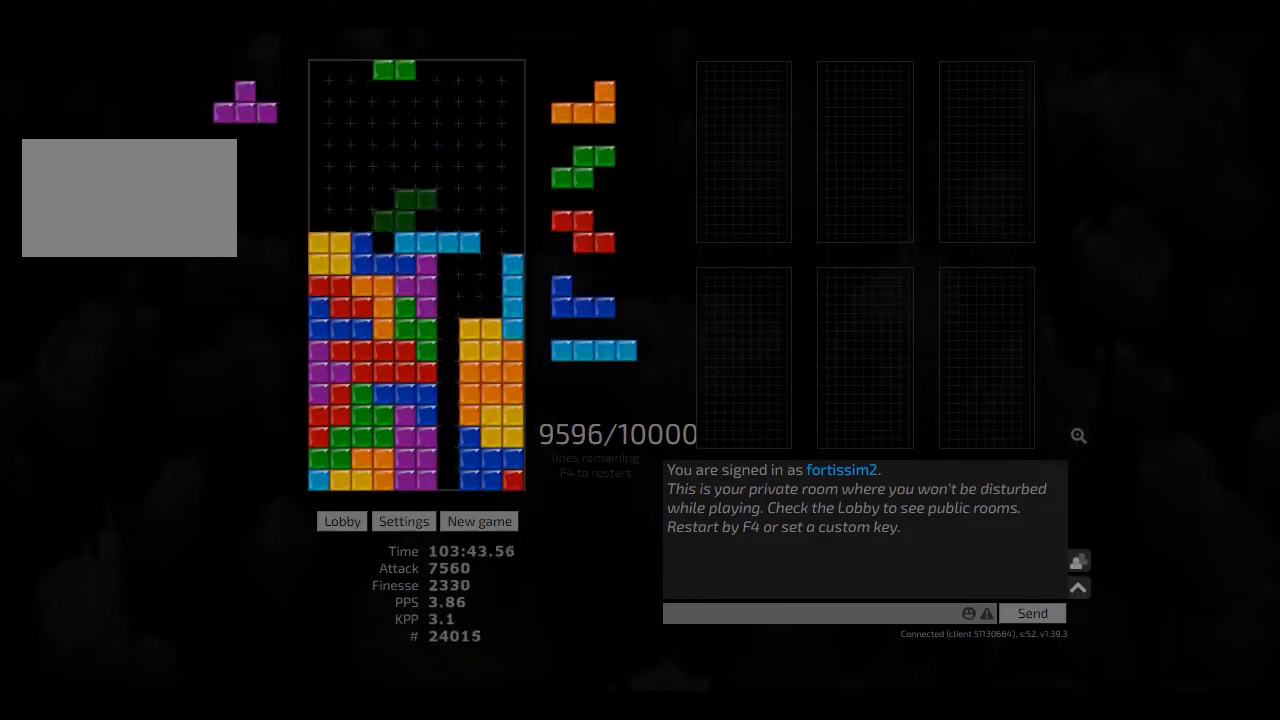
{"keys": ["hd"], "events": [[42, "right", "down"], [84, "ccw", "down"], [84, "hd", "up"], [125, "ccw", "up"], [125, "sd", "down"], [250, "ccw", "down"], [250, "right", "up"], [250, "sd", "up"], [334, "hd", "down"], [375, "ccw", "up"], [417, "hd", "up"], [500, "hd", "down"]]}
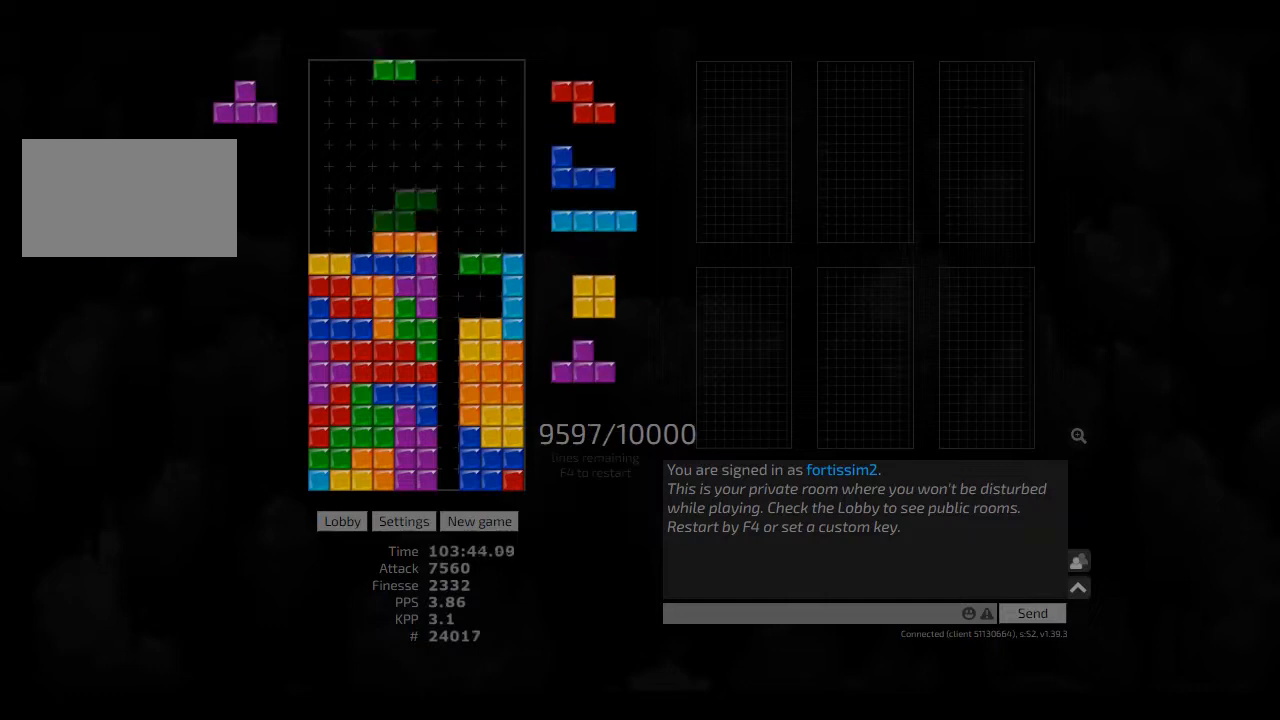
{"keys": [], "events": [[84, "hd", "up"], [84, "left", "down"], [167, "right", "down"], [209, "left", "up"], [250, "hd", "down"], [250, "right", "up"], [334, "hl", "down"], [334, "left", "down"], [375, "cw", "down"], [417, "hd", "up"], [417, "hl", "up"], [459, "cw", "up"], [459, "left", "up"]]}